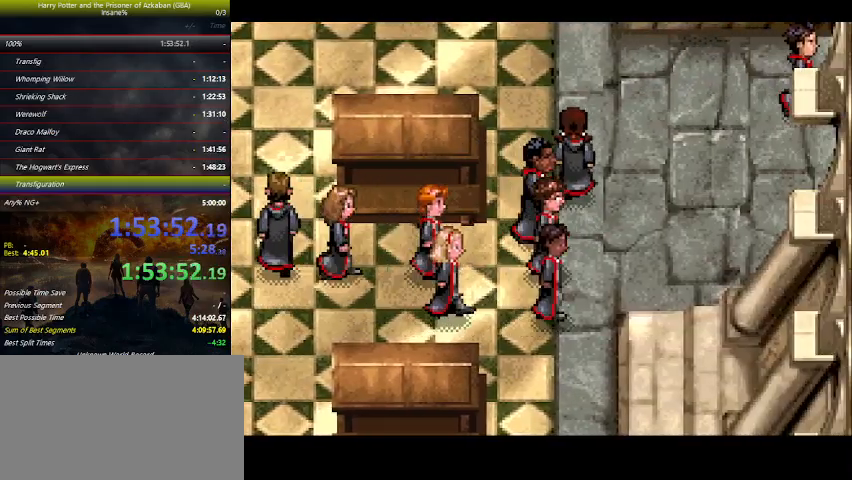
Gameplay with keyboard and mouse; each line is a JSON object with the keys held at the frame after it. "events" lists presses ("down") and releases ("up") of "a", "ctrl", "d", "down", "e", "escape", "f", "f1", "f4", "left", "q", "r", "return", "right", "s", "shift", "space", "tab", "up", "w" and "z" between this image and that frame as [ms after this image, input, new state], when the widget could be followed in between. No other keys are recorded. "mouse_move" is the direction in which the mouse moves at that frame (one of eight, or "still"), when it could be read. Mouse buttons are not recorded.
{"keys": ["right", "space"], "mouse_move": "still", "events": [[33, "space", "up"], [66, "space", "down"], [100, "space", "up"], [233, "space", "down"], [300, "space", "up"], [433, "space", "down"]]}
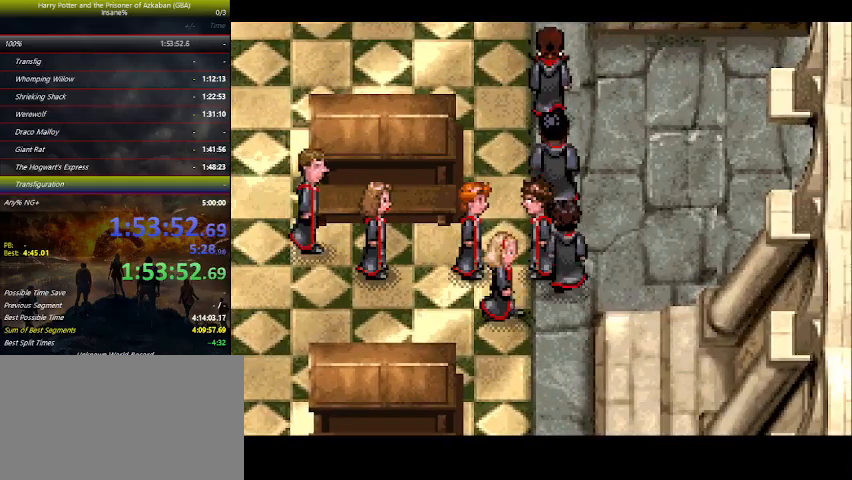
{"keys": ["right"], "mouse_move": "still", "events": [[33, "space", "up"], [66, "space", "down"], [166, "space", "up"], [300, "space", "down"], [400, "space", "up"], [466, "space", "down"], [500, "space", "up"]]}
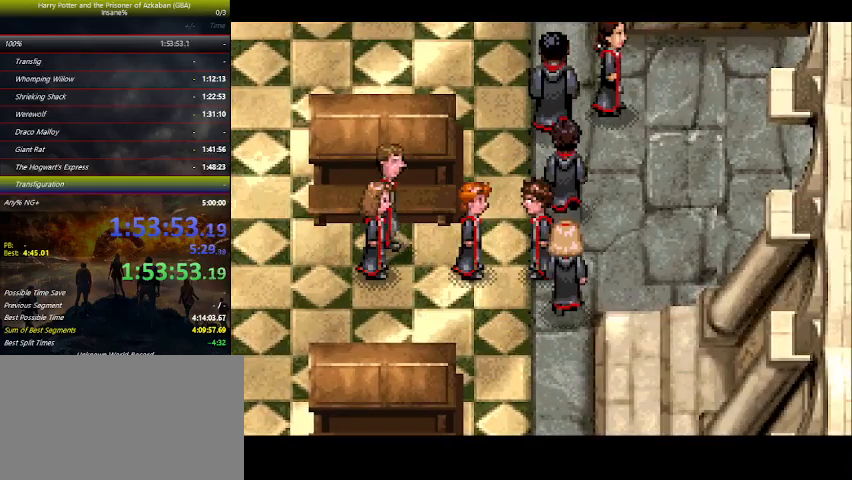
{"keys": ["right", "space"], "mouse_move": "still", "events": [[133, "space", "down"], [200, "space", "up"], [333, "space", "down"], [366, "space", "up"], [466, "space", "down"]]}
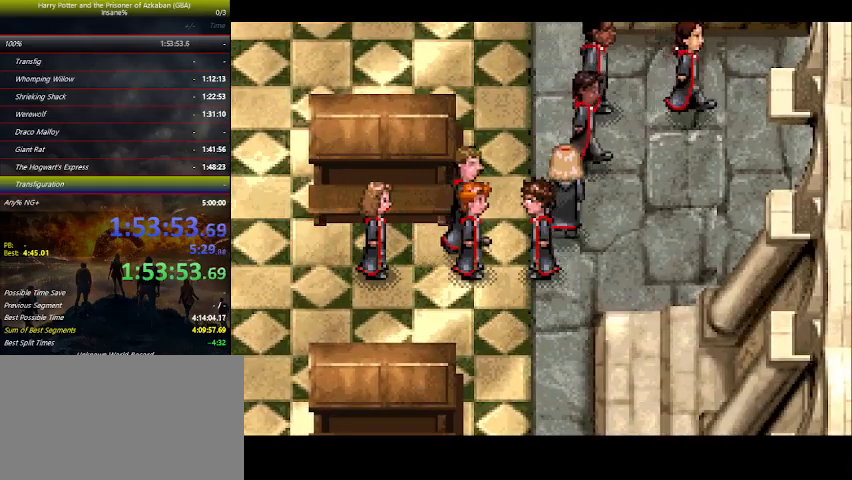
{"keys": ["right", "space"], "mouse_move": "still", "events": [[100, "space", "up"], [166, "space", "down"], [233, "space", "up"], [366, "space", "down"], [400, "space", "up"], [500, "space", "down"]]}
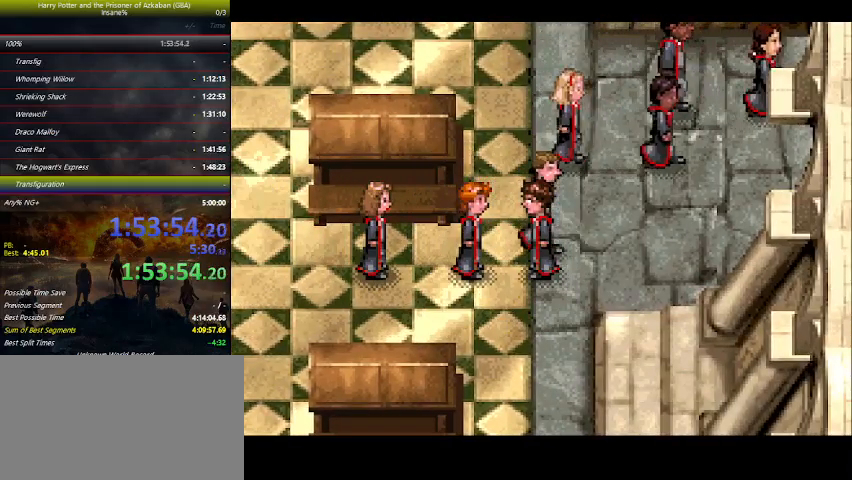
{"keys": ["right", "space"], "mouse_move": "still", "events": [[100, "space", "up"], [200, "space", "down"], [333, "space", "up"], [366, "space", "down"], [433, "space", "up"], [500, "space", "down"]]}
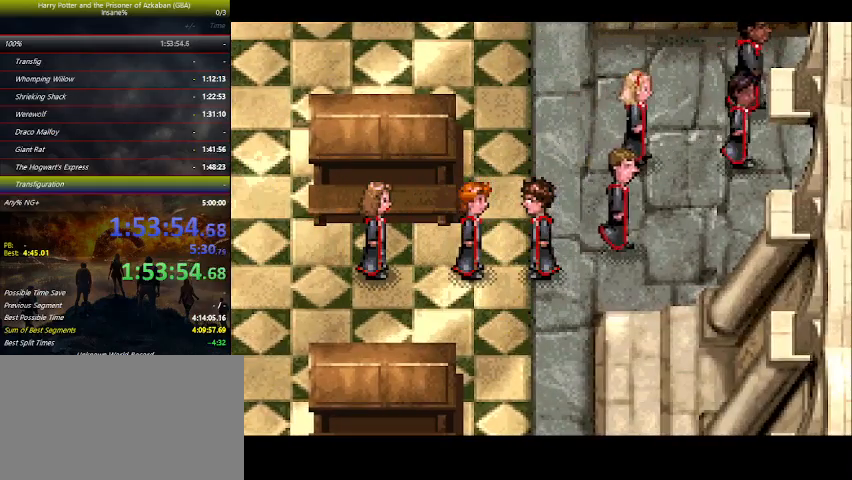
{"keys": ["right"], "mouse_move": "still", "events": [[166, "space", "up"], [200, "space", "down"], [266, "space", "up"], [400, "space", "down"], [500, "space", "up"]]}
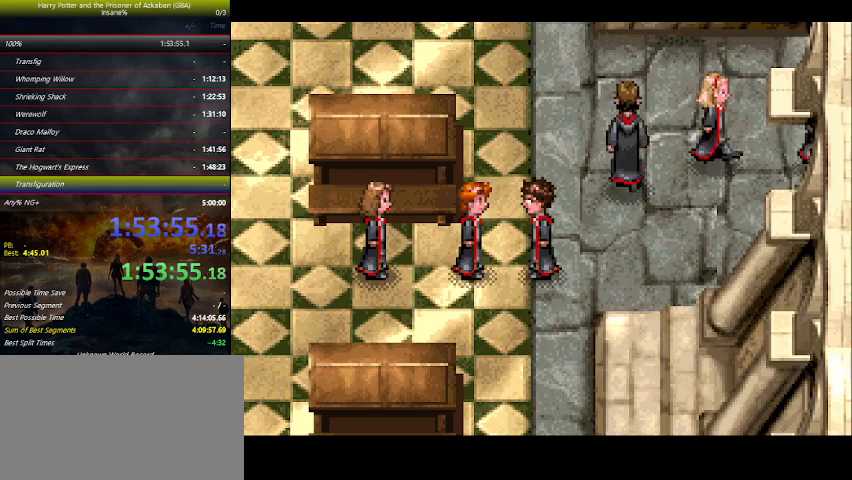
{"keys": ["right", "up"], "mouse_move": "still", "events": [[33, "space", "down"], [66, "space", "up"], [133, "space", "down"], [166, "space", "up"], [200, "space", "down"], [266, "space", "up"], [400, "space", "down"], [400, "up", "down"], [466, "space", "up"]]}
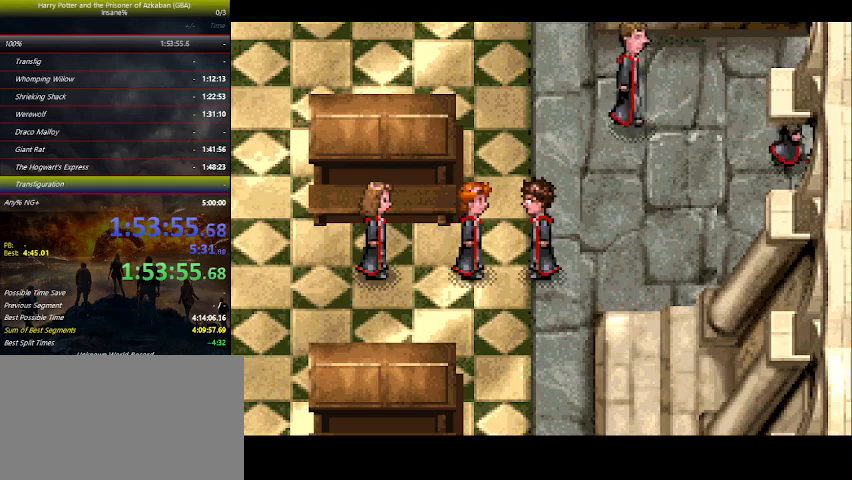
{"keys": ["right", "up"], "mouse_move": "still", "events": [[100, "space", "down"], [200, "space", "up"], [233, "space", "down"], [366, "space", "up"], [466, "space", "down"], [500, "space", "up"]]}
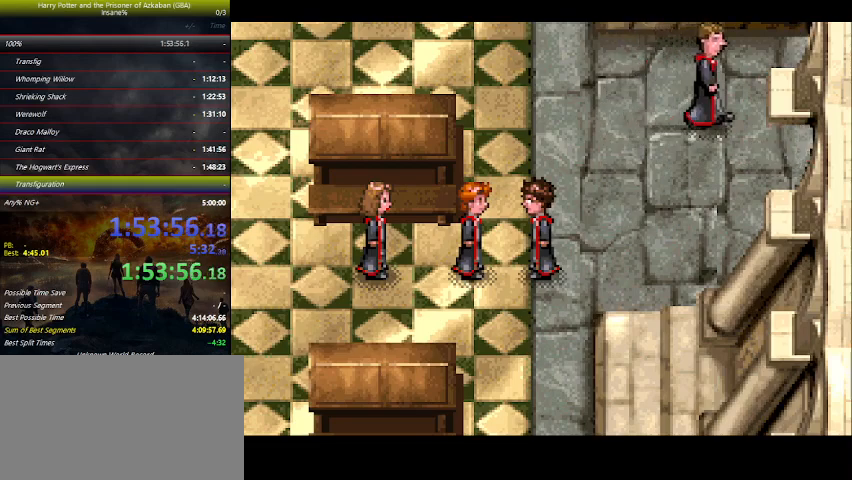
{"keys": ["right", "space", "up"], "mouse_move": "still", "events": [[100, "space", "down"], [266, "space", "up"], [300, "space", "down"], [366, "space", "up"], [466, "space", "down"]]}
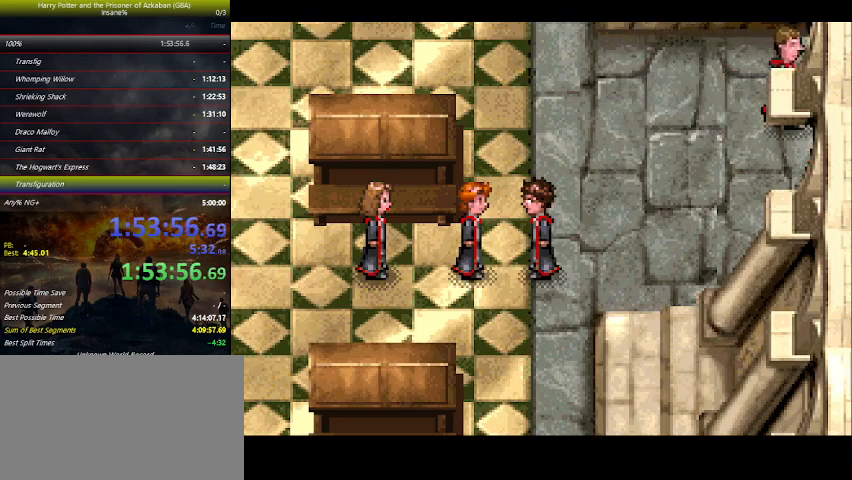
{"keys": ["right", "space"], "mouse_move": "still", "events": [[66, "up", "up"], [133, "space", "up"], [166, "space", "down"], [233, "space", "up"], [266, "space", "down"], [300, "space", "up"], [366, "space", "down"], [400, "space", "up"], [500, "space", "down"]]}
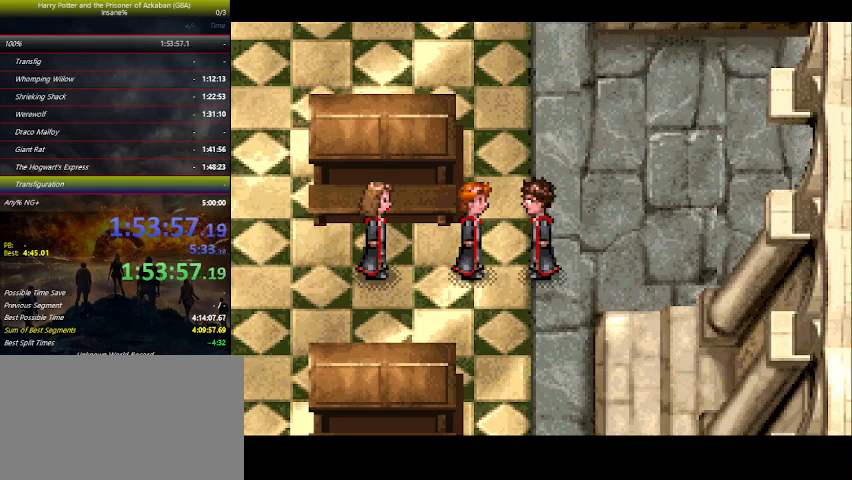
{"keys": ["right"], "mouse_move": "still", "events": [[133, "space", "up"], [200, "space", "down"], [233, "space", "up"], [366, "space", "down"], [433, "space", "up"]]}
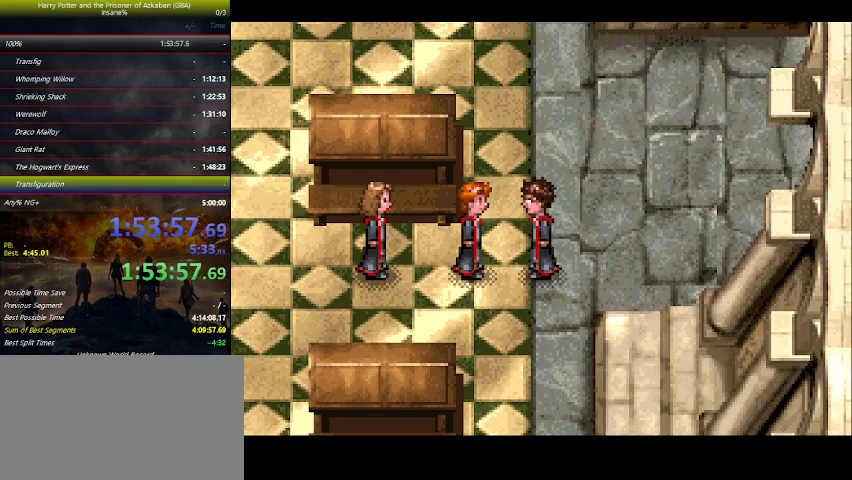
{"keys": ["right"], "mouse_move": "still", "events": [[33, "space", "down"], [100, "space", "up"], [200, "space", "down"], [300, "space", "up"], [400, "space", "down"], [433, "space", "up"]]}
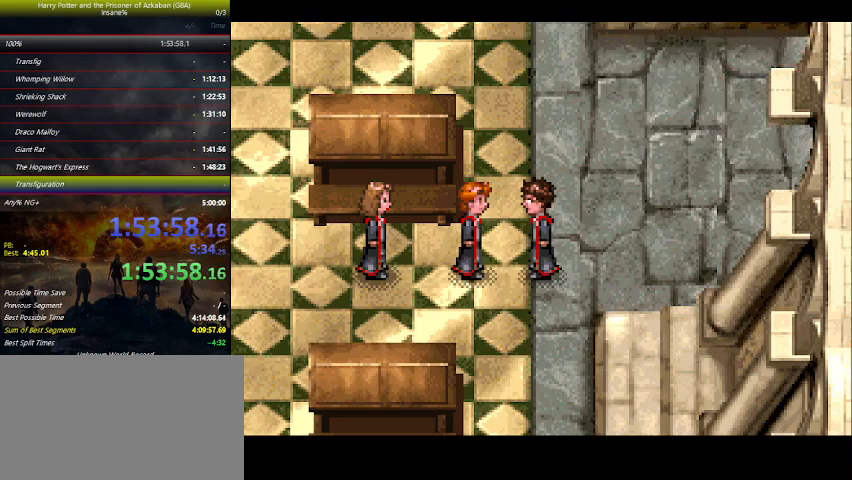
{"keys": ["right", "up"], "mouse_move": "still", "events": [[66, "space", "down"], [133, "space", "up"], [133, "up", "down"], [233, "space", "down"], [366, "space", "up"], [400, "space", "down"], [466, "space", "up"]]}
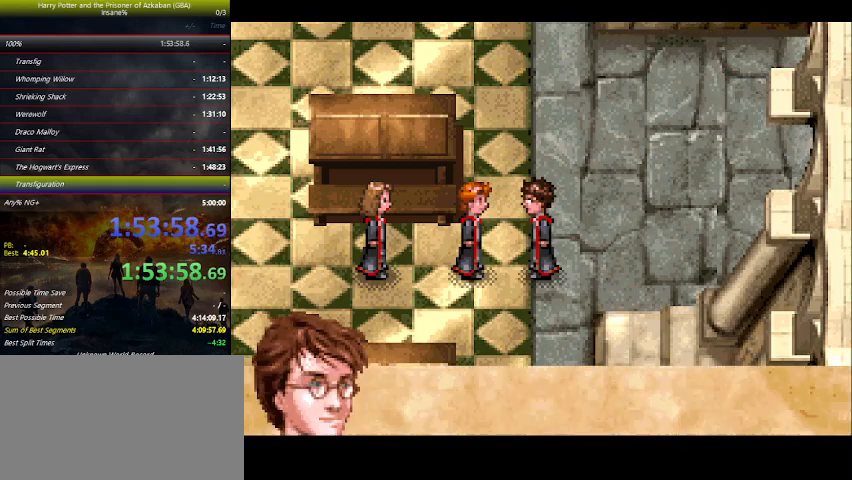
{"keys": ["right", "up"], "mouse_move": "still", "events": [[100, "space", "down"], [133, "space", "up"], [300, "space", "down"], [366, "space", "up"]]}
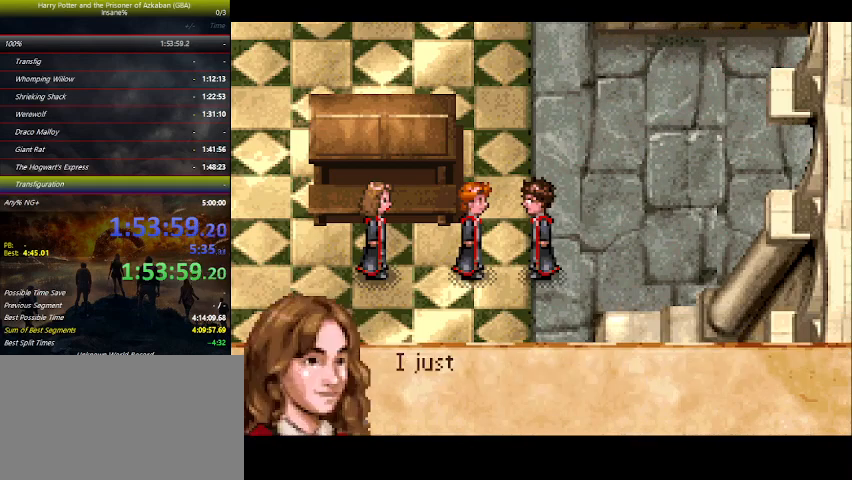
{"keys": ["right", "up"], "mouse_move": "still", "events": [[200, "space", "down"], [266, "space", "up"], [333, "space", "down"], [400, "space", "up"]]}
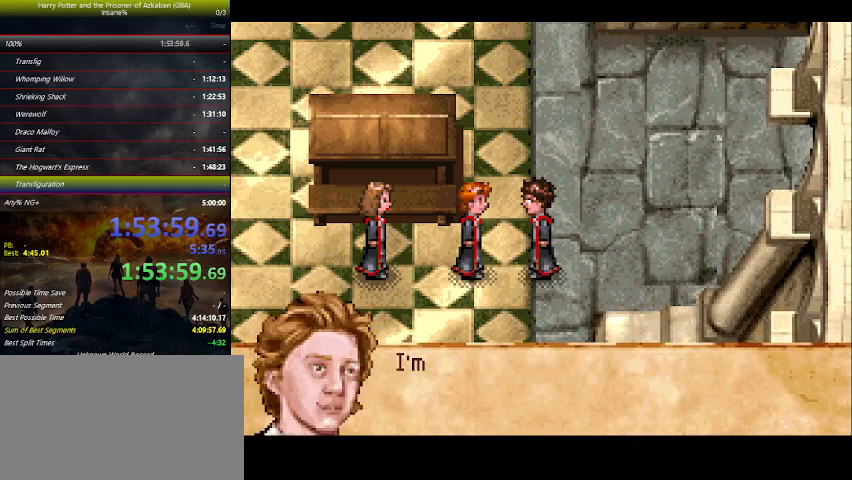
{"keys": ["right", "up"], "mouse_move": "still", "events": [[33, "space", "down"], [100, "space", "up"], [233, "space", "down"], [266, "space", "up"], [400, "space", "down"], [466, "space", "up"]]}
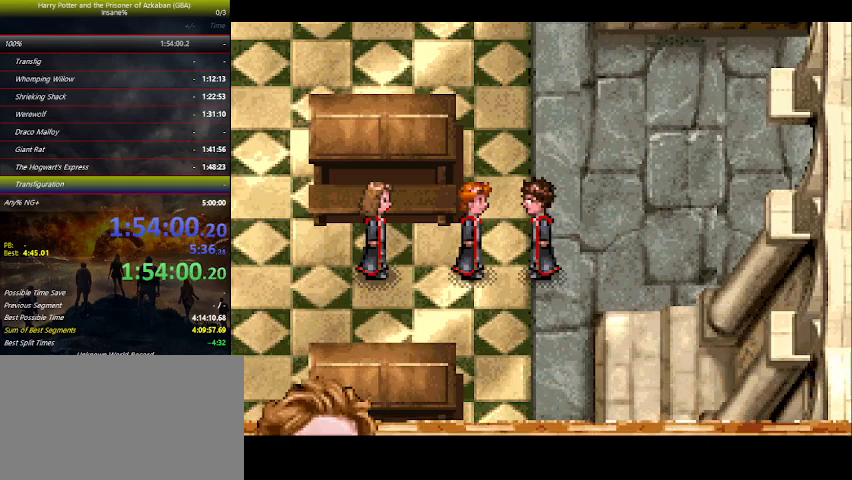
{"keys": ["right", "up"], "mouse_move": "still", "events": []}
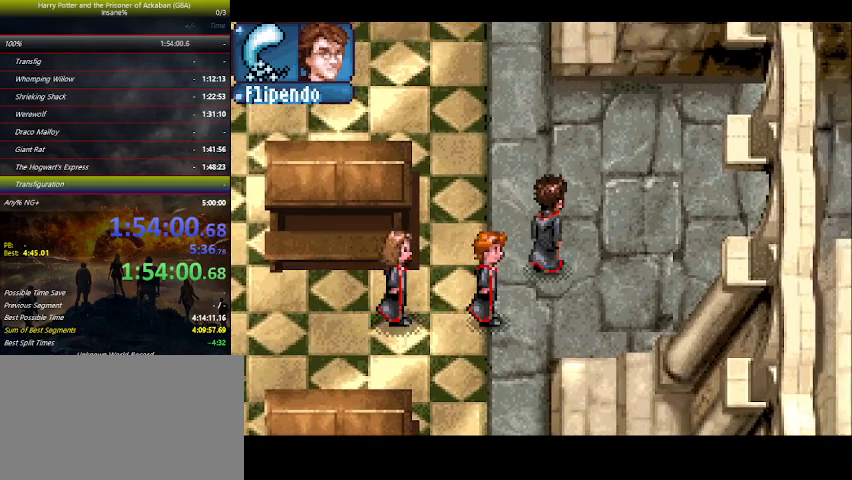
{"keys": ["right", "up"], "mouse_move": "still", "events": []}
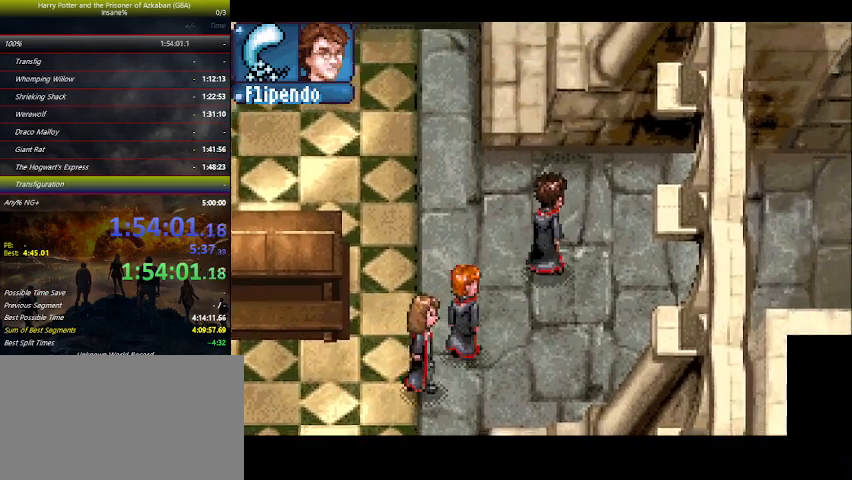
{"keys": ["right", "up"], "mouse_move": "still", "events": []}
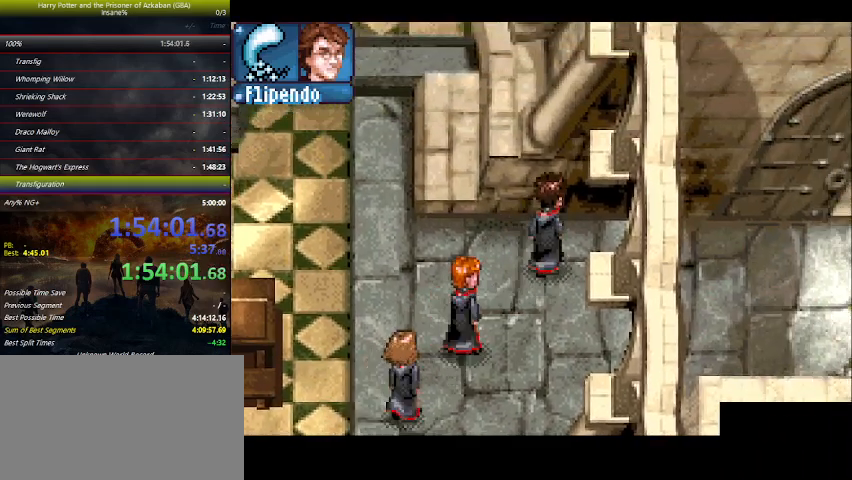
{"keys": ["right"], "mouse_move": "still", "events": [[200, "up", "up"]]}
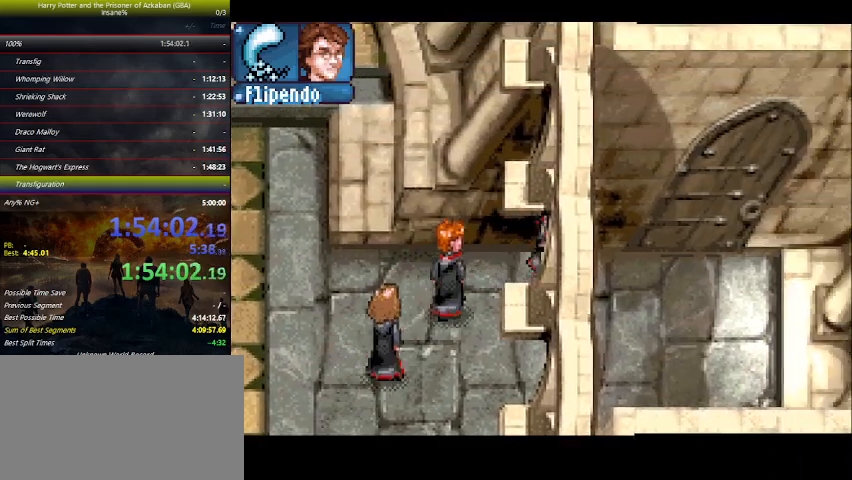
{"keys": ["right"], "mouse_move": "still", "events": []}
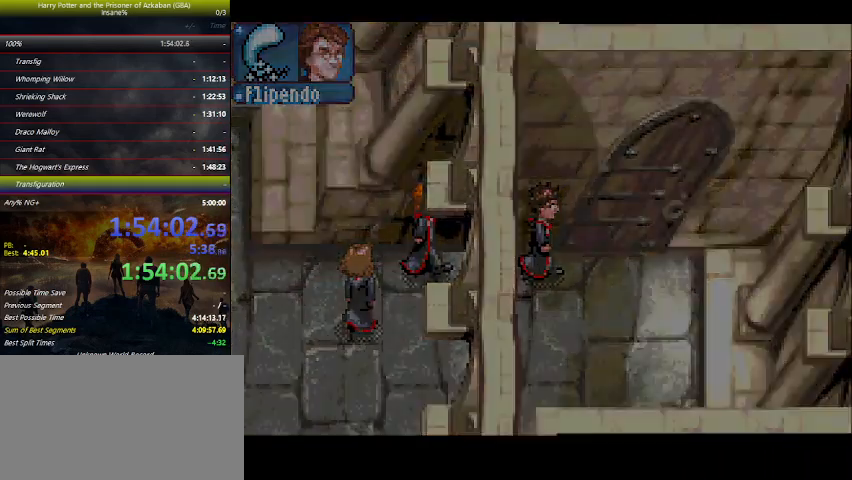
{"keys": ["right"], "mouse_move": "still", "events": [[366, "r", "down"], [433, "r", "up"]]}
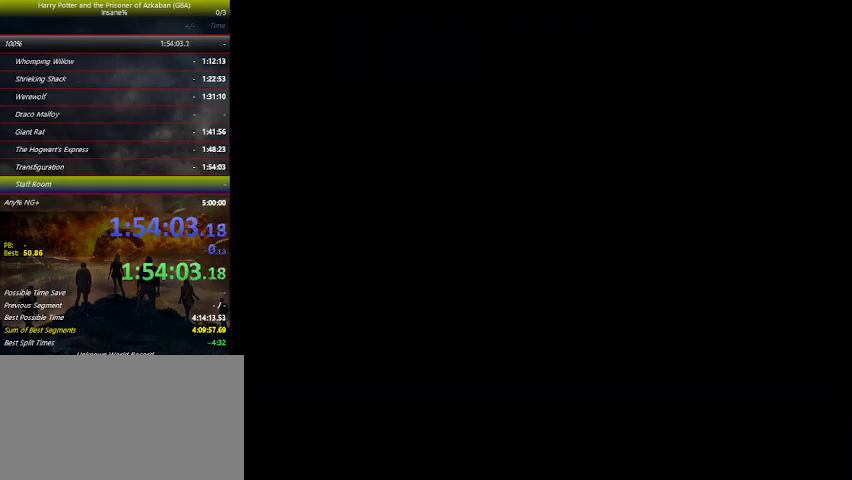
{"keys": ["right"], "mouse_move": "still", "events": []}
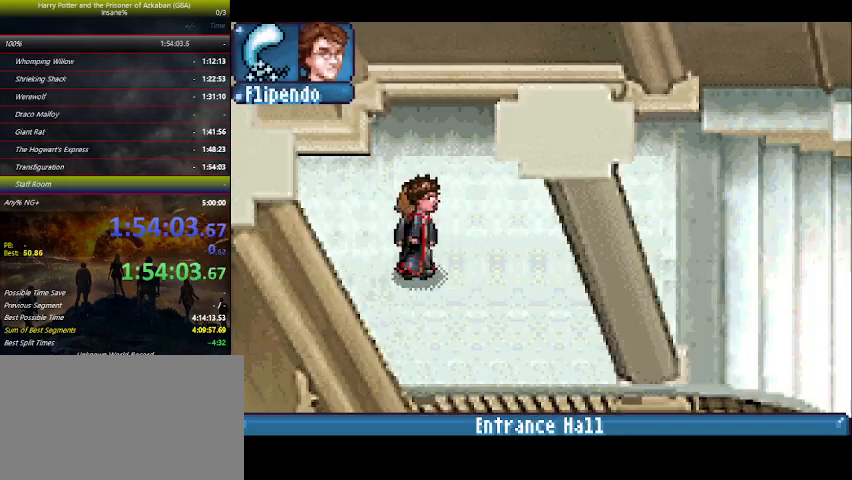
{"keys": ["right"], "mouse_move": "still", "events": []}
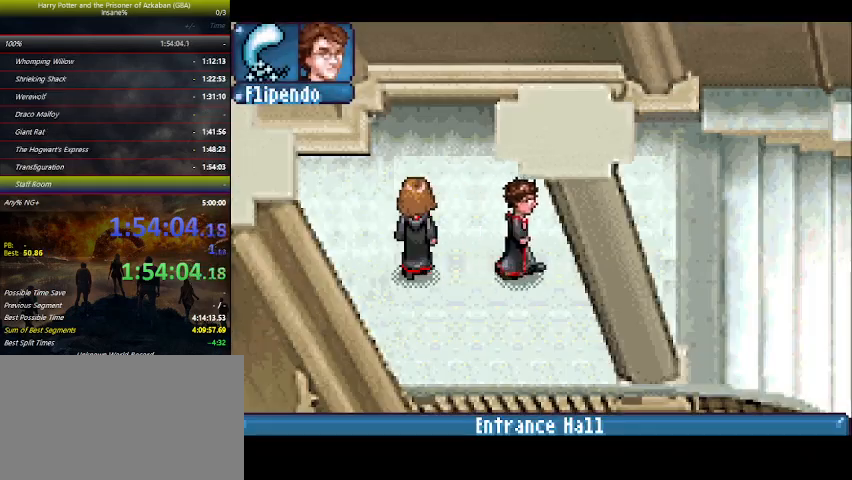
{"keys": ["right"], "mouse_move": "still", "events": []}
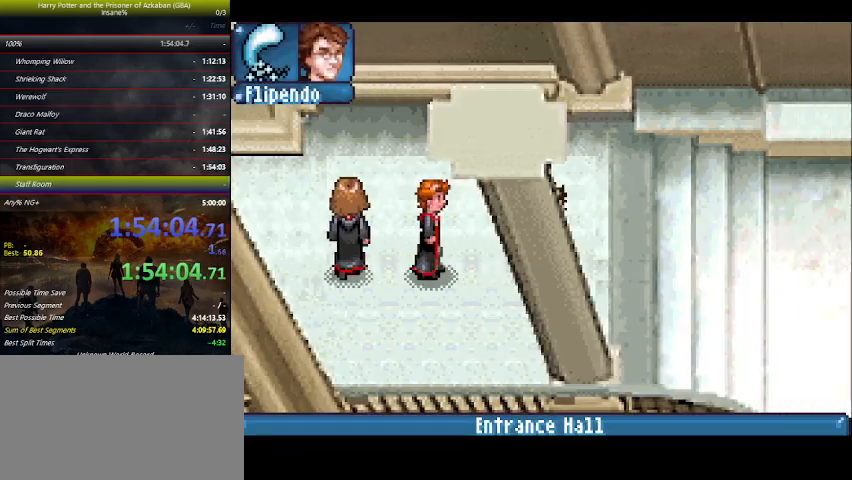
{"keys": ["down", "right"], "mouse_move": "still", "events": [[66, "down", "down"]]}
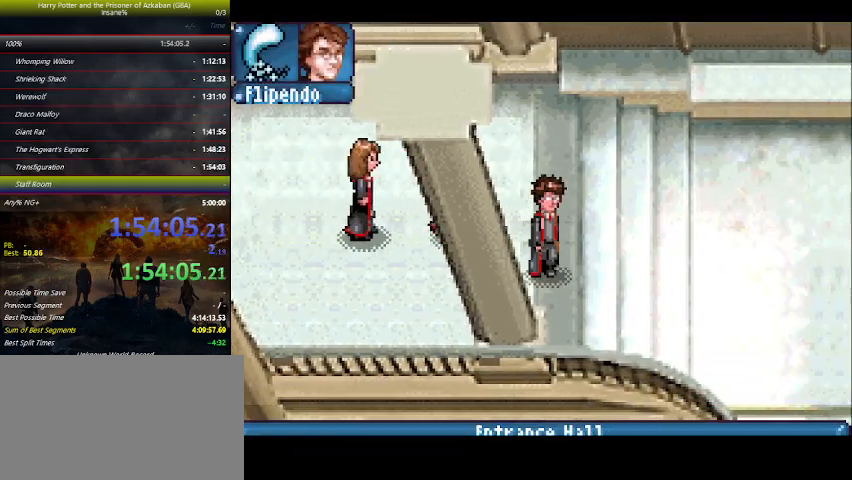
{"keys": ["down", "right"], "mouse_move": "still", "events": []}
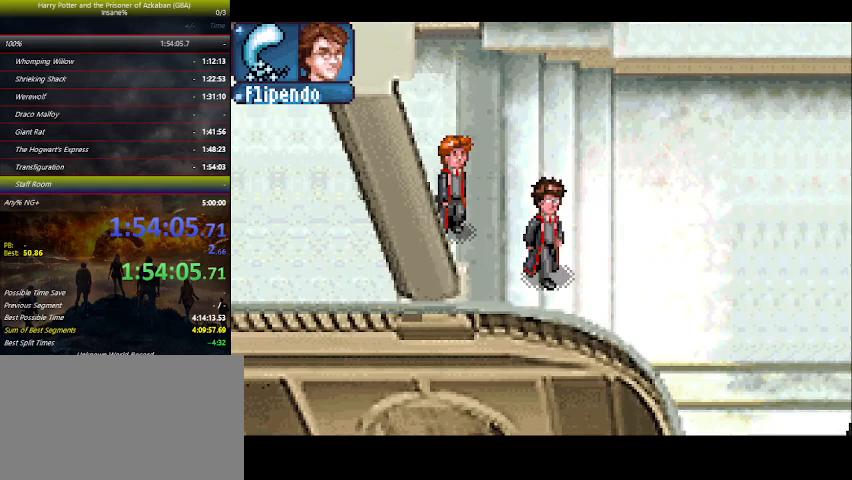
{"keys": ["down", "right"], "mouse_move": "still", "events": []}
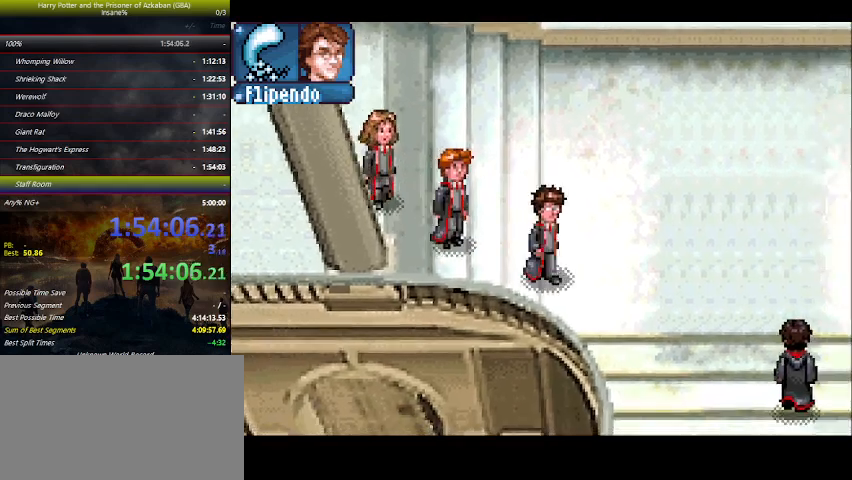
{"keys": ["down", "right"], "mouse_move": "still", "events": []}
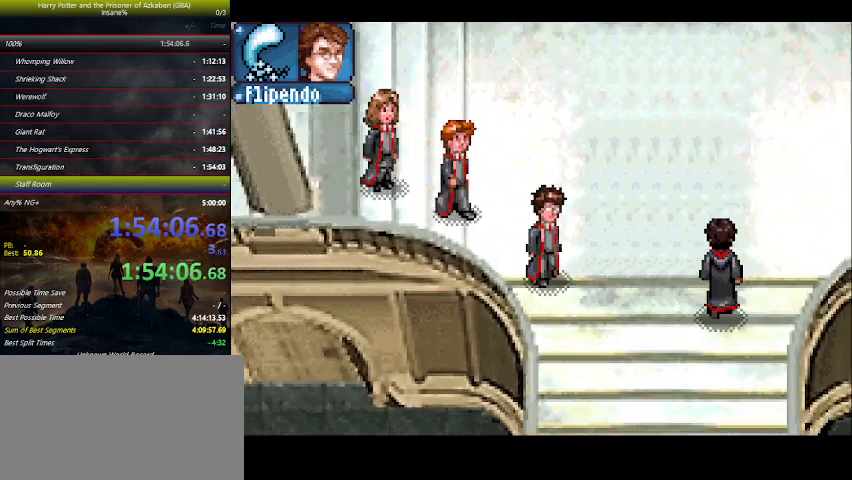
{"keys": ["down"], "mouse_move": "still", "events": [[33, "right", "up"]]}